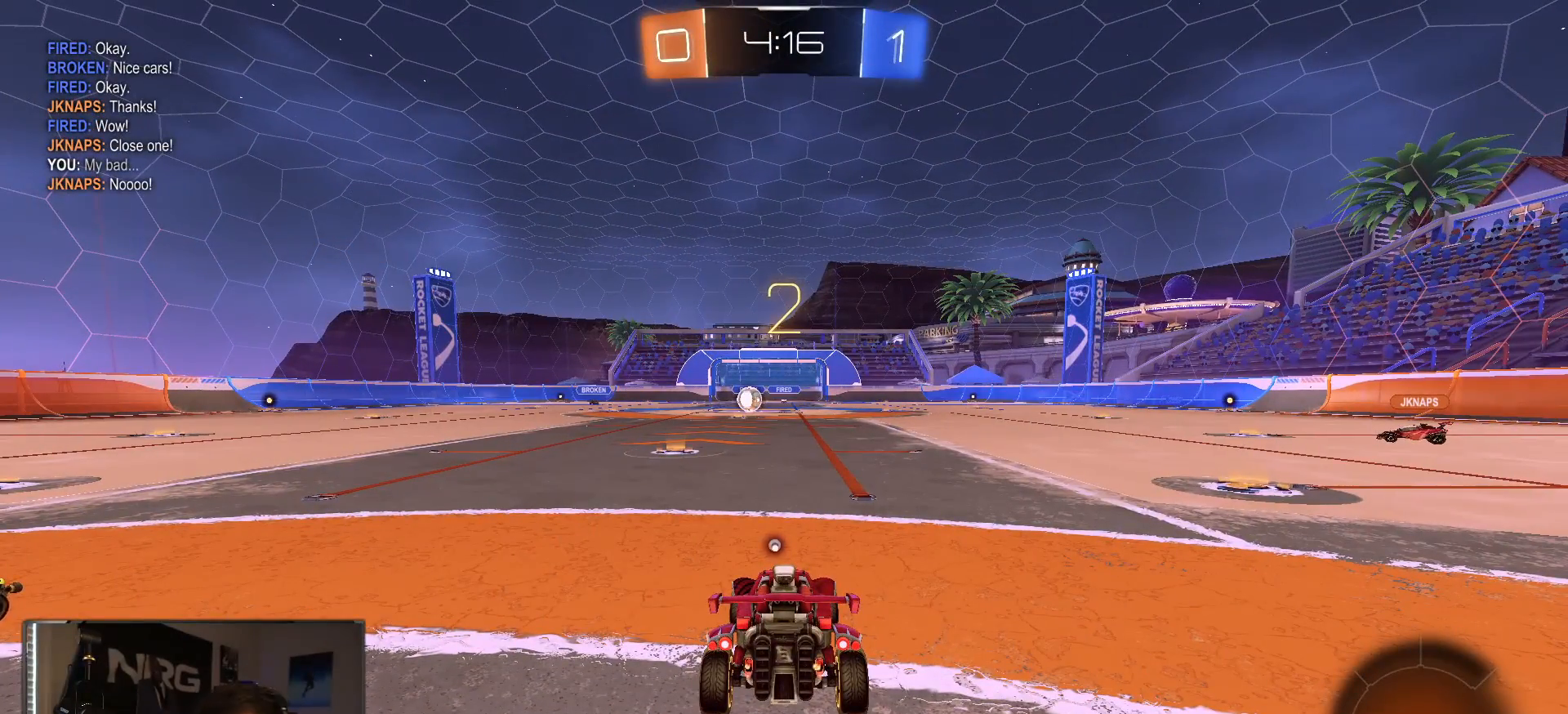
Gameplay with a controller (PlayStation layout); each line is a JSON object with the inputs held at the frame after it (dt_ms = milliseconds from this image to that frame). "events" lists button and stick changes between this image and that frame as [ms after this image, input, new state], when the widget could be followed in between.
{"dt_ms": 500, "buttons": ["R2"], "left_stick": "down-left", "right_stick": "center", "events": [[233, "R2", "down"], [250, "left_stick", "down-left"]]}
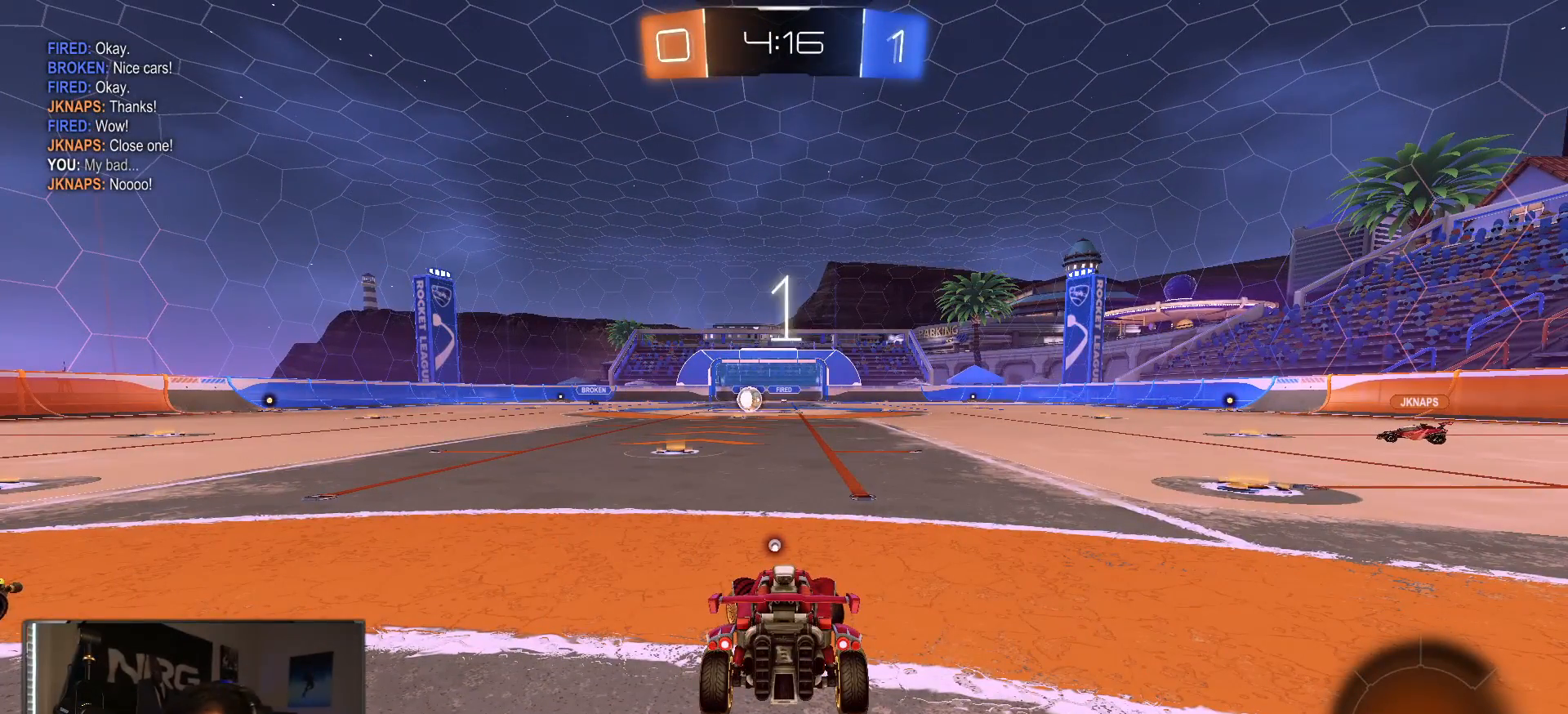
{"dt_ms": 500, "buttons": ["R2"], "left_stick": "center", "right_stick": "center", "events": [[83, "left_stick", "right"], [200, "R2", "up"], [283, "left_stick", "left"], [450, "R2", "down"], [450, "left_stick", "center"]]}
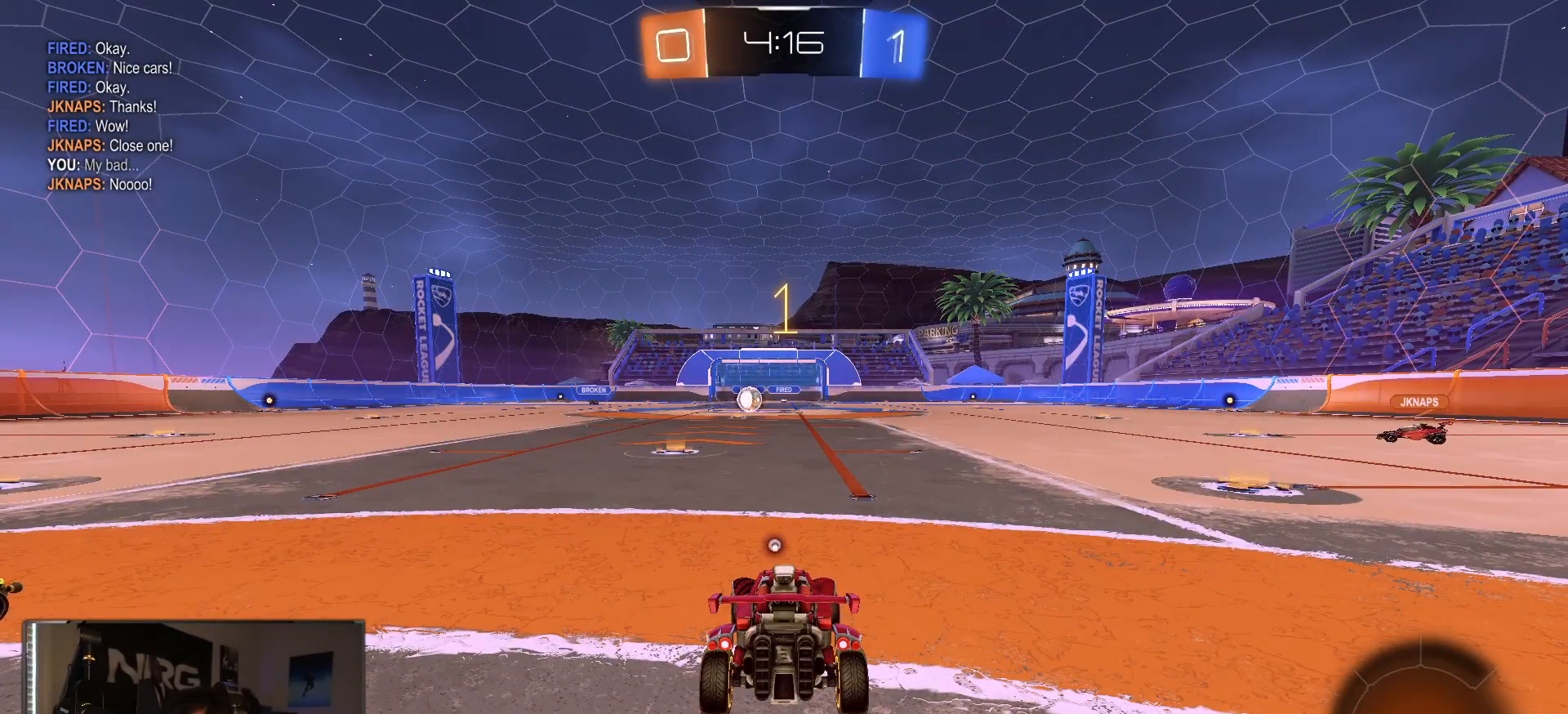
{"dt_ms": 500, "buttons": ["TRIANGLE", "R1", "R2"], "left_stick": "right", "right_stick": "center", "events": [[17, "L1", "down"], [100, "R1", "down"], [150, "L1", "up"], [150, "left_stick", "down-right"], [233, "left_stick", "right"], [450, "TRIANGLE", "down"]]}
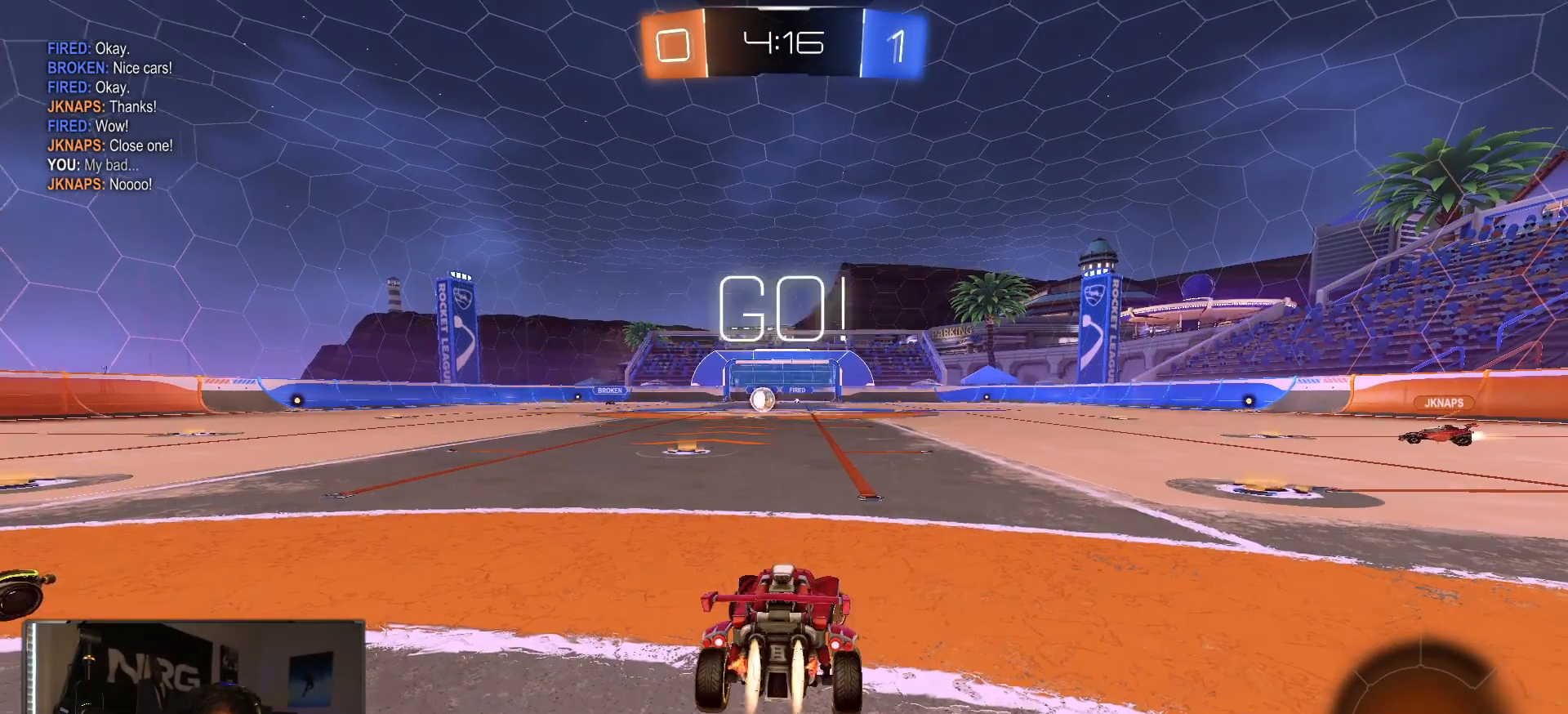
{"dt_ms": 500, "buttons": ["R1", "R2"], "left_stick": "right", "right_stick": "center", "events": [[50, "TRIANGLE", "up"]]}
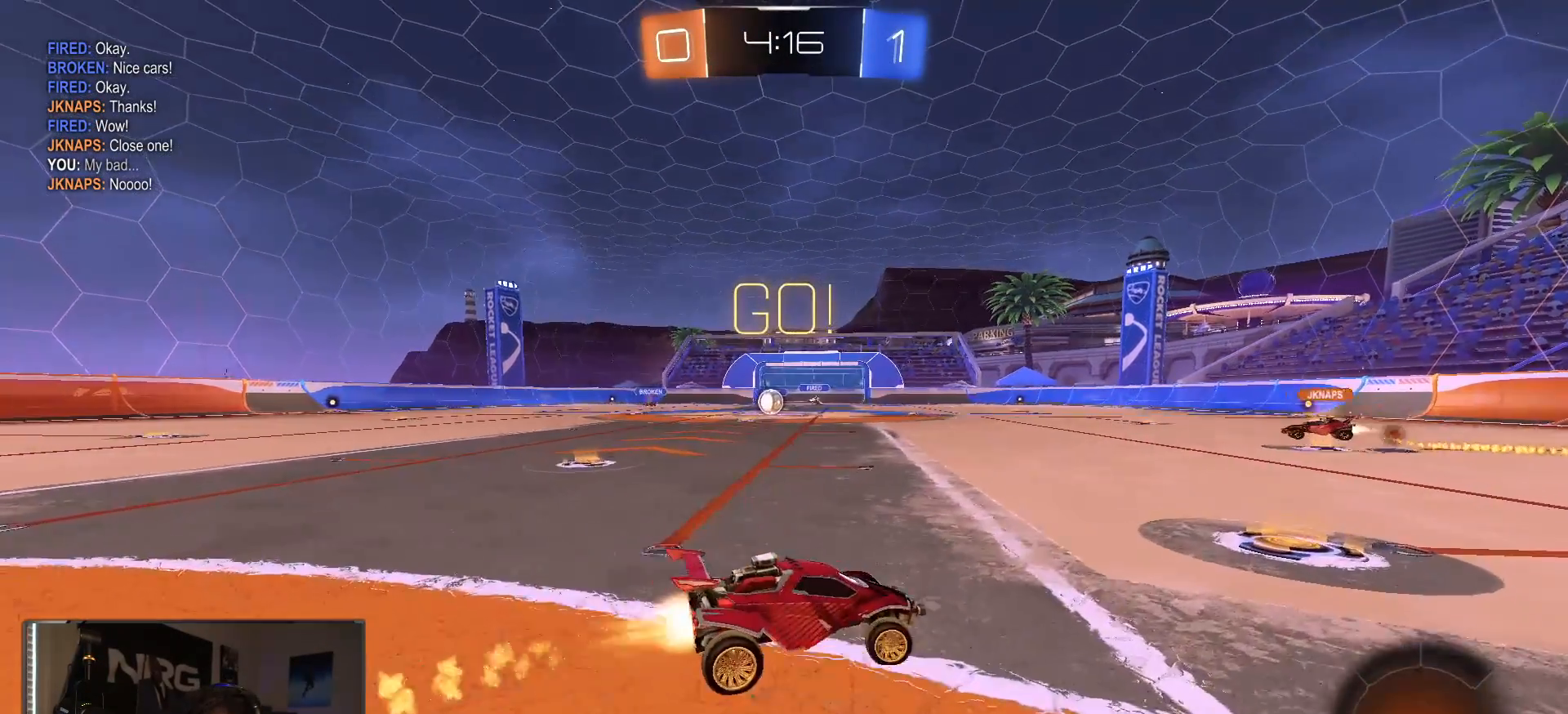
{"dt_ms": 500, "buttons": ["L1", "R2"], "left_stick": "down-right", "right_stick": "center", "events": [[83, "L1", "down"], [100, "CROSS", "down"], [133, "left_stick", "up-right"], [250, "SQUARE", "down"], [250, "TRIANGLE", "down"], [300, "CROSS", "up"], [300, "left_stick", "down-right"], [317, "SQUARE", "up"], [383, "TRIANGLE", "up"], [450, "R1", "up"]]}
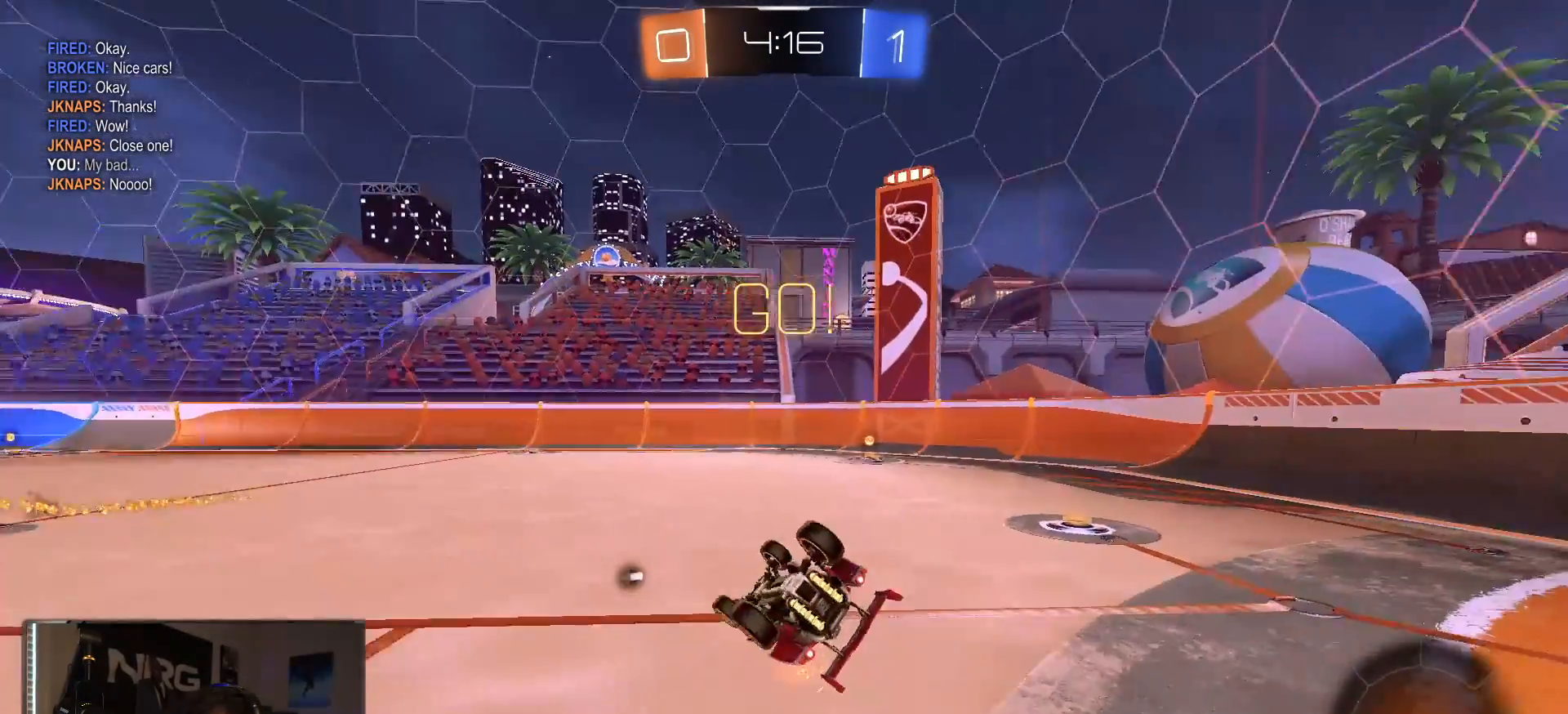
{"dt_ms": 500, "buttons": ["R2"], "left_stick": "center", "right_stick": "center", "events": [[17, "left_stick", "right"], [400, "L1", "up"], [400, "left_stick", "center"]]}
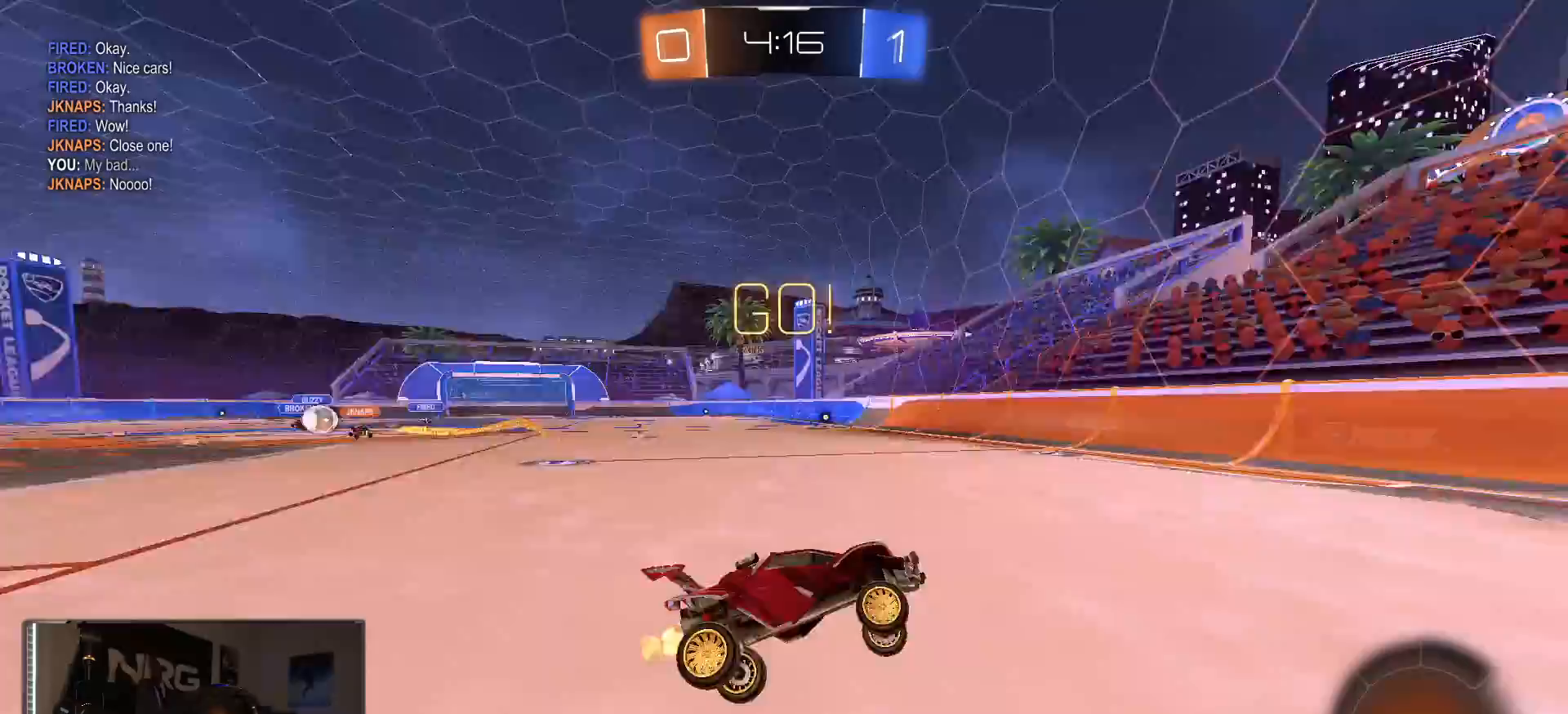
{"dt_ms": 500, "buttons": ["R2"], "left_stick": "left", "right_stick": "center", "events": [[267, "left_stick", "left"], [283, "SQUARE", "down"], [433, "SQUARE", "up"]]}
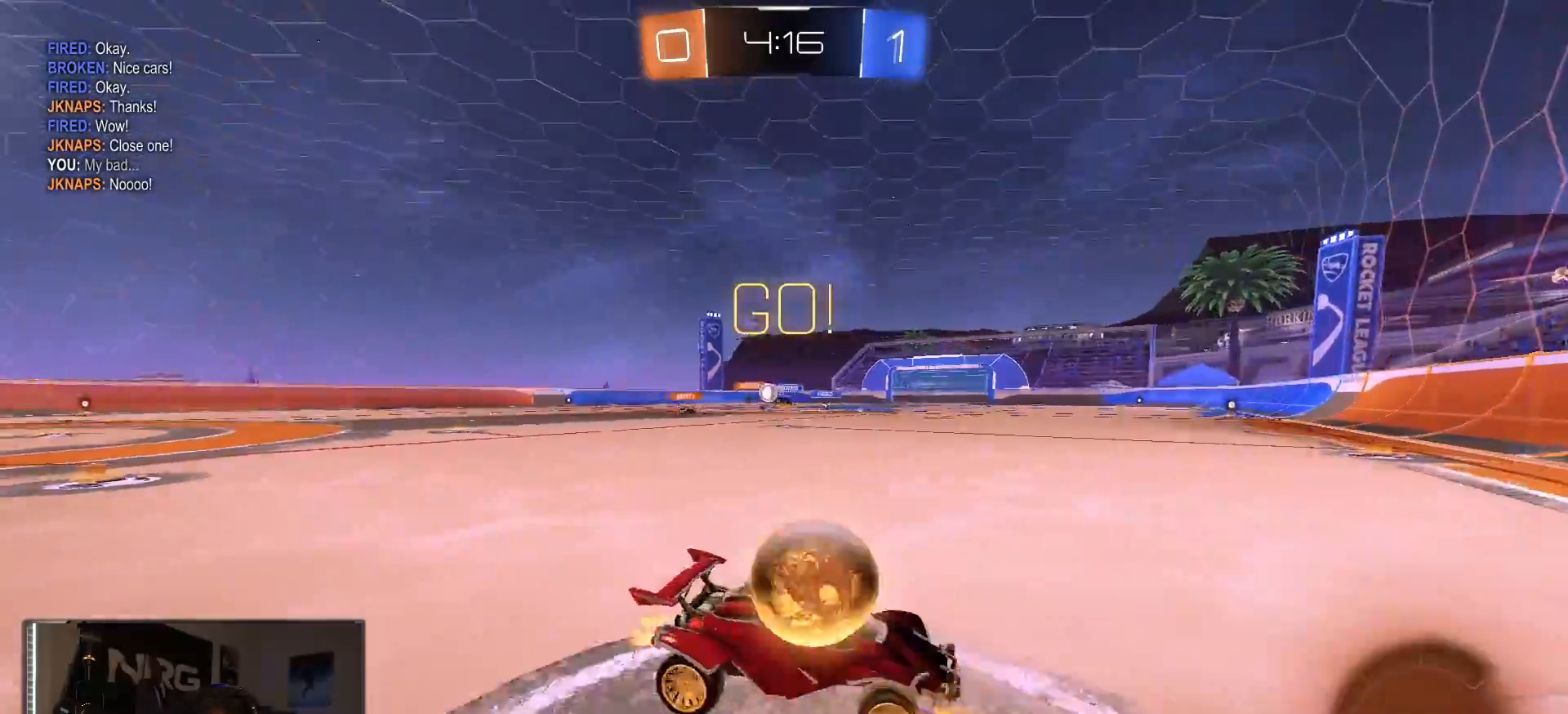
{"dt_ms": 500, "buttons": ["R2"], "left_stick": "left", "right_stick": "center", "events": [[417, "SQUARE", "down"], [500, "SQUARE", "up"]]}
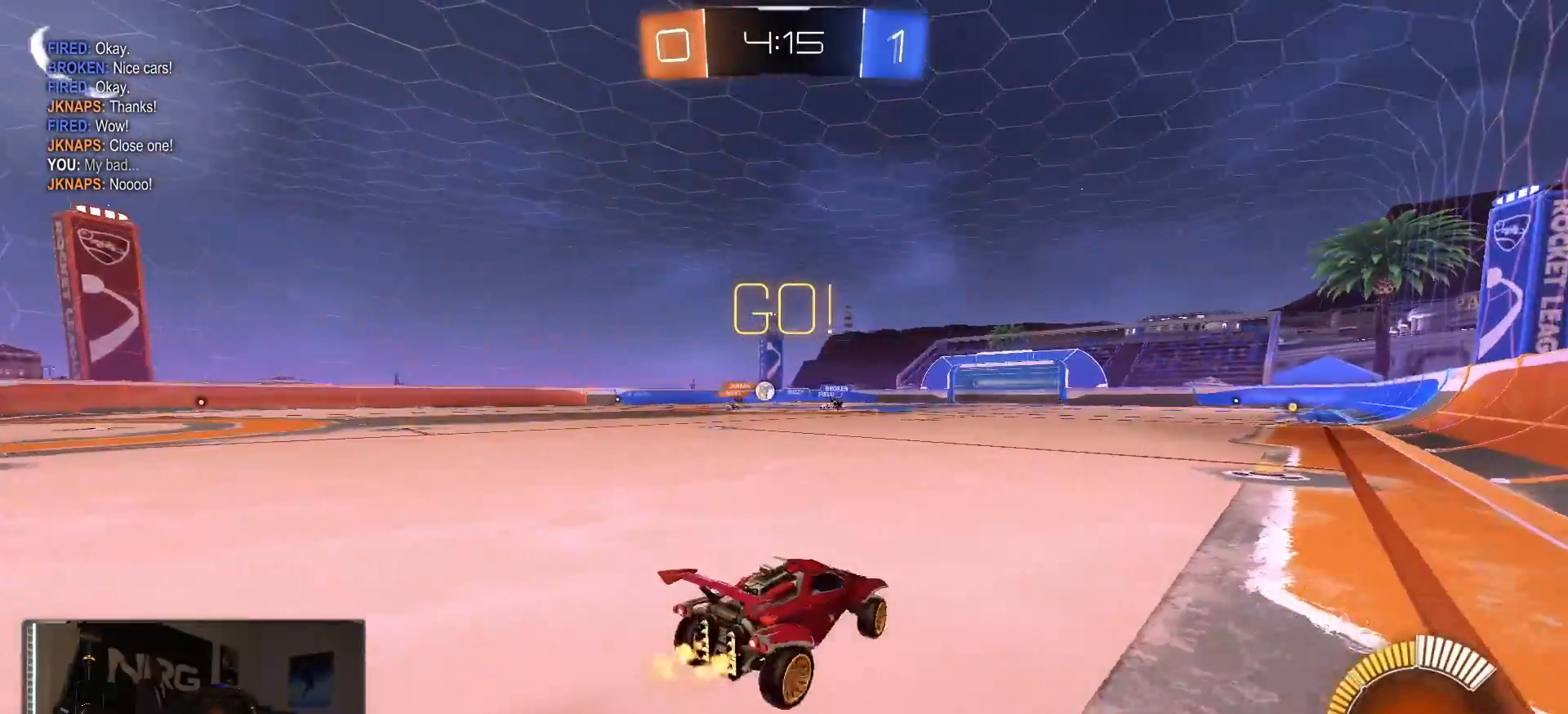
{"dt_ms": 1000, "buttons": ["R1", "R2"], "left_stick": "left", "right_stick": "center", "events": [[267, "left_stick", "right"], [517, "left_stick", "center"], [633, "R1", "down"], [667, "left_stick", "right"], [900, "left_stick", "center"], [950, "left_stick", "left"]]}
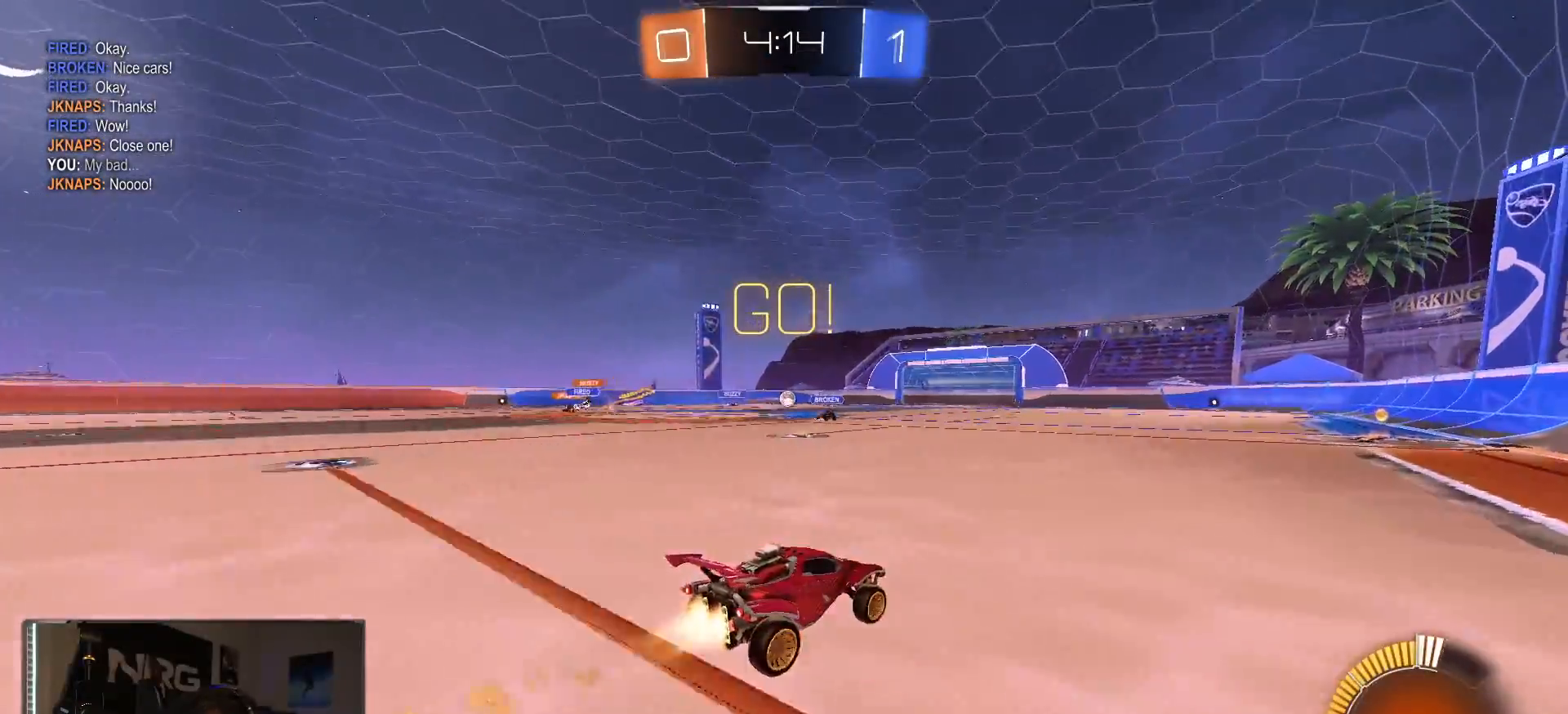
{"dt_ms": 500, "buttons": ["L1", "R2"], "left_stick": "down-right", "right_stick": "center", "events": [[17, "CROSS", "down"], [50, "L1", "down"], [67, "CROSS", "up"], [67, "left_stick", "up"], [117, "CROSS", "down"], [150, "left_stick", "right"], [200, "left_stick", "down-right"], [267, "CROSS", "up"], [450, "R1", "up"]]}
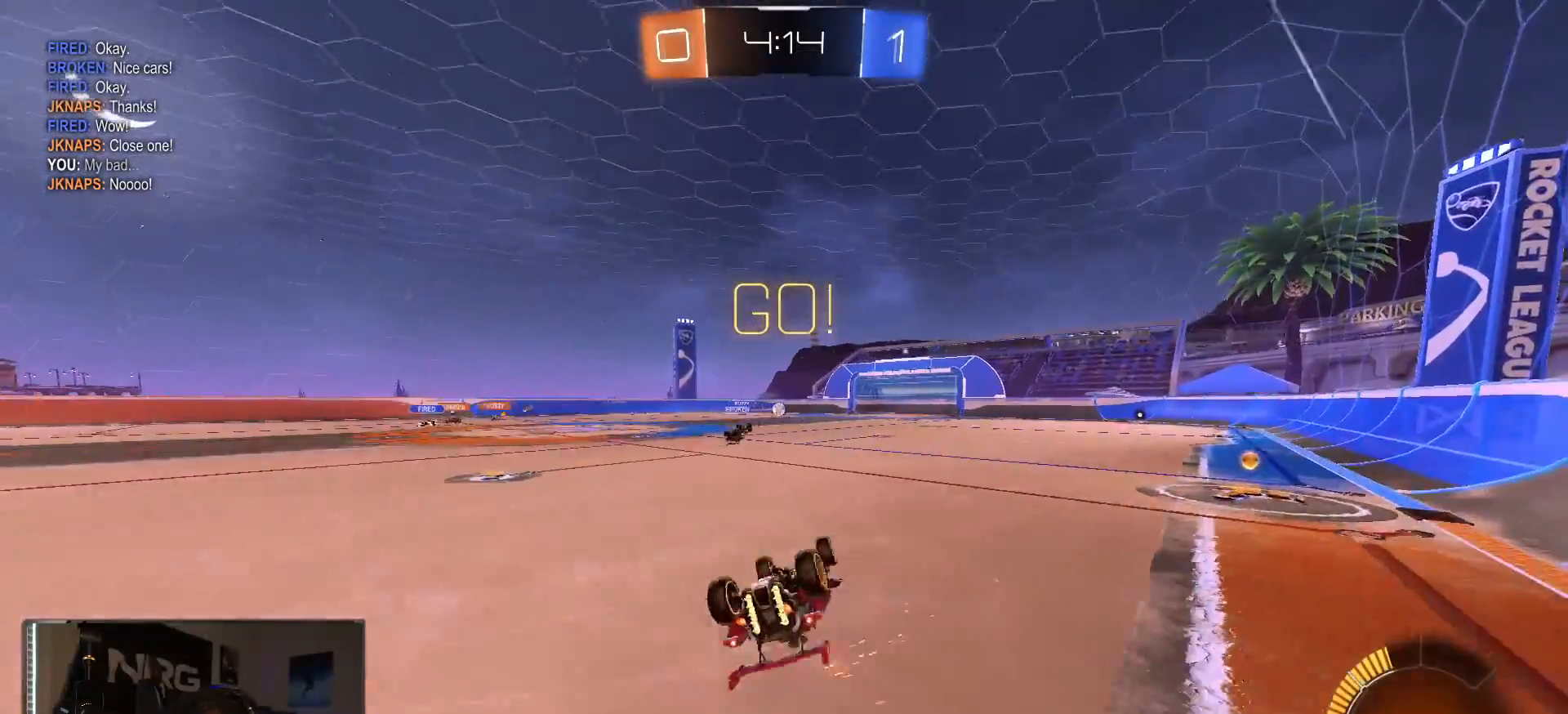
{"dt_ms": 500, "buttons": ["R2"], "left_stick": "center", "right_stick": "center", "events": [[450, "L1", "up"], [483, "left_stick", "center"]]}
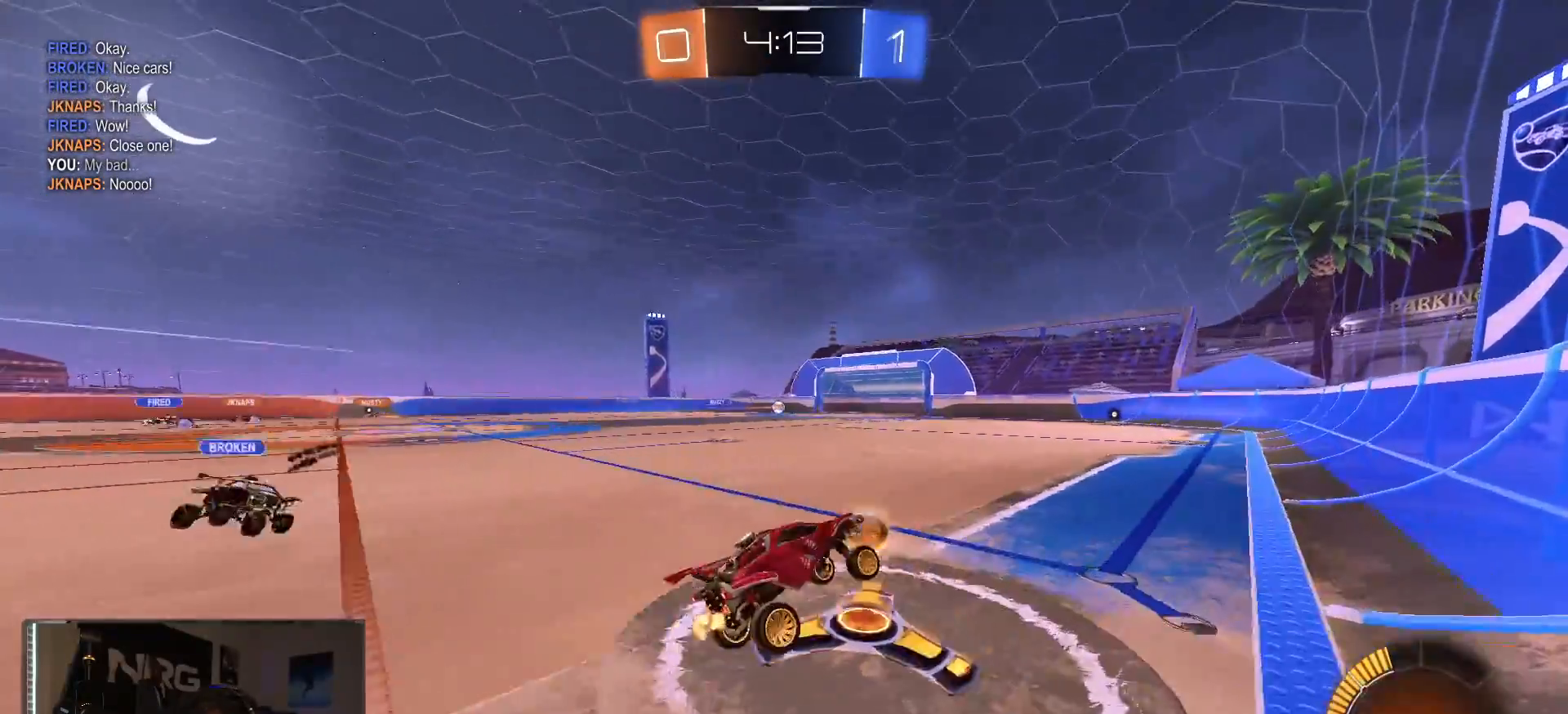
{"dt_ms": 1000, "buttons": ["R2"], "left_stick": "center", "right_stick": "center", "events": [[283, "R1", "down"], [367, "left_stick", "left"], [400, "R1", "up"], [517, "left_stick", "center"], [583, "left_stick", "left"], [650, "right_stick", "left"], [733, "left_stick", "center"], [967, "right_stick", "center"]]}
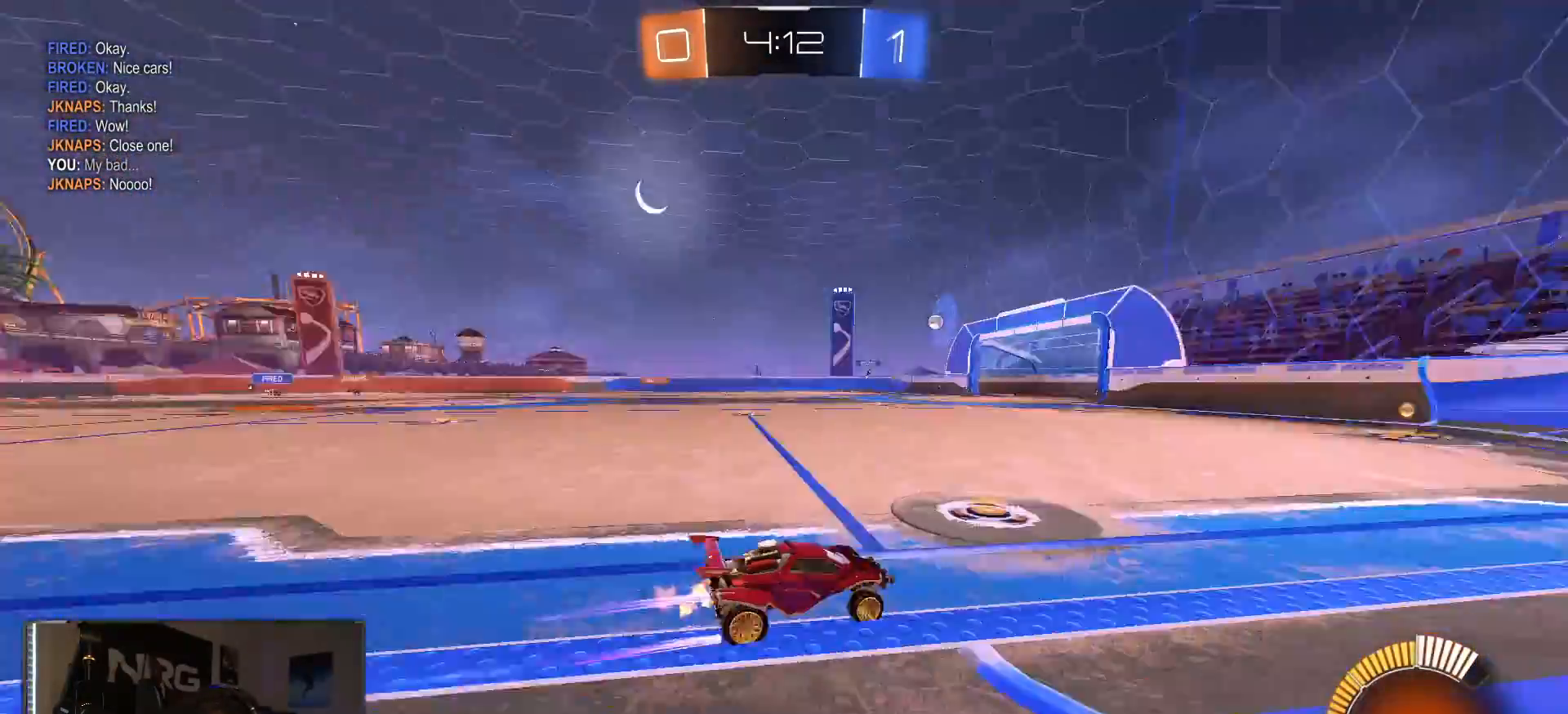
{"dt_ms": 500, "buttons": ["R2"], "left_stick": "left", "right_stick": "center", "events": [[200, "left_stick", "left"], [333, "left_stick", "center"], [450, "left_stick", "left"]]}
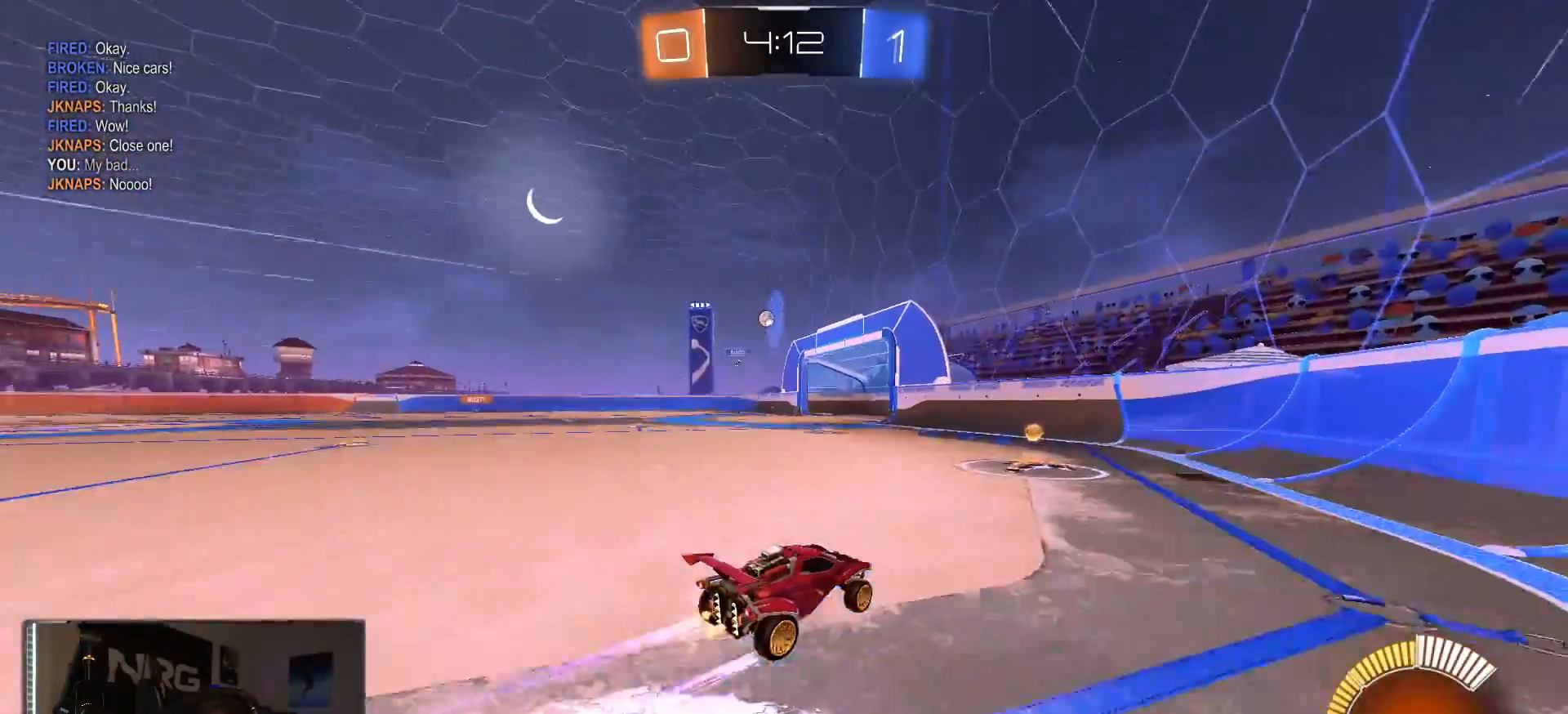
{"dt_ms": 500, "buttons": ["R2"], "left_stick": "left", "right_stick": "center", "events": [[250, "left_stick", "center"], [317, "R1", "down"], [350, "left_stick", "left"], [433, "R1", "up"]]}
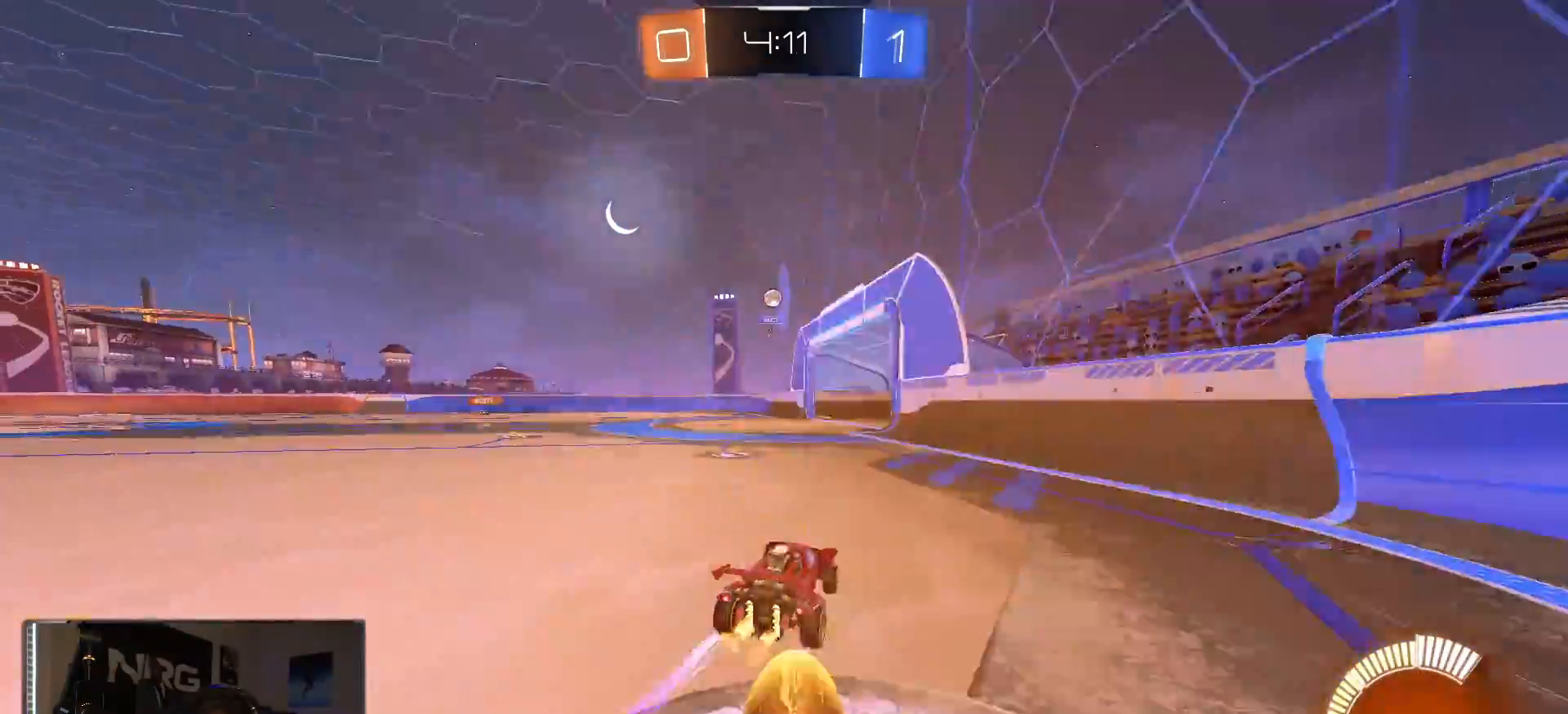
{"dt_ms": 500, "buttons": ["R1", "R2"], "left_stick": "left", "right_stick": "center", "events": [[67, "R1", "down"], [167, "R1", "up"], [417, "R1", "down"]]}
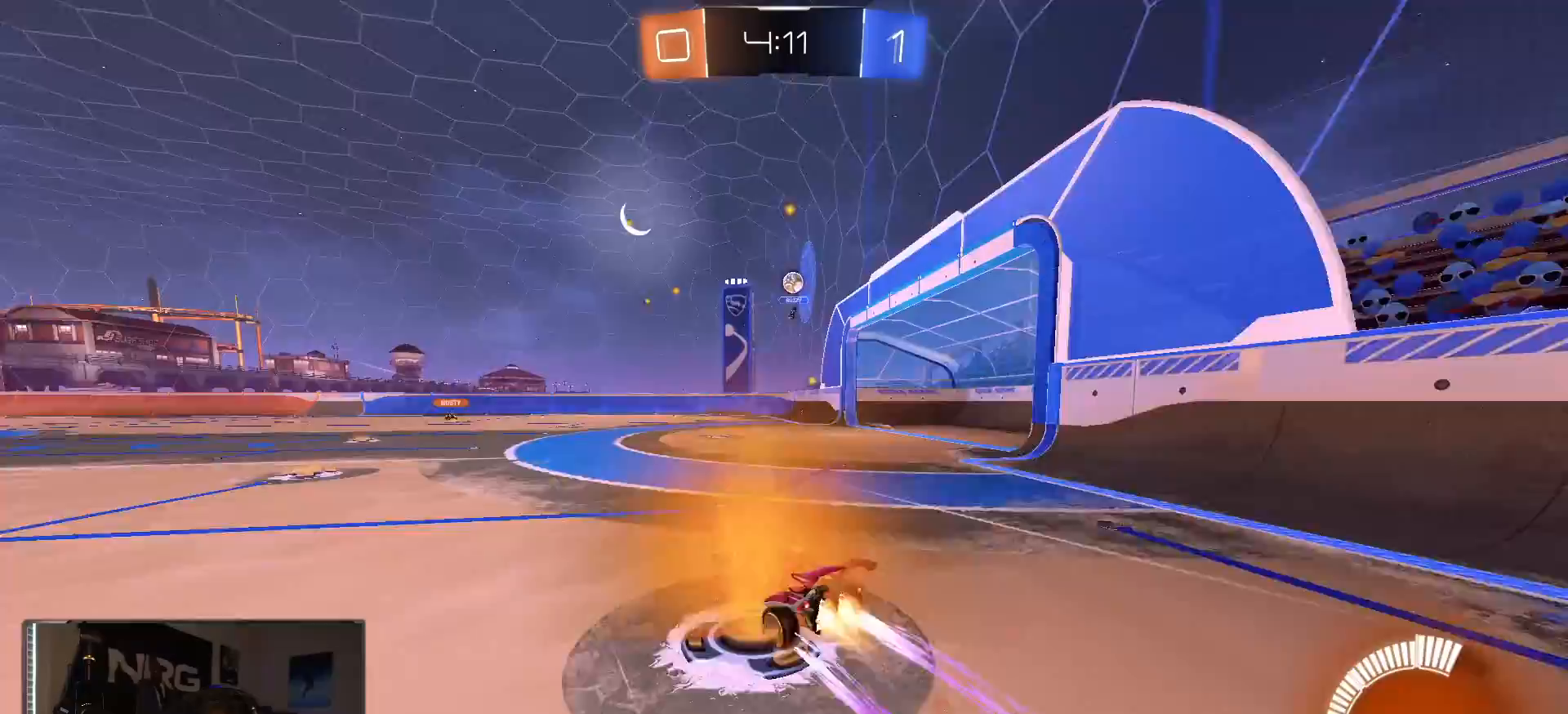
{"dt_ms": 500, "buttons": ["R2"], "left_stick": "left", "right_stick": "center", "events": [[33, "R1", "up"], [183, "left_stick", "center"], [283, "left_stick", "left"]]}
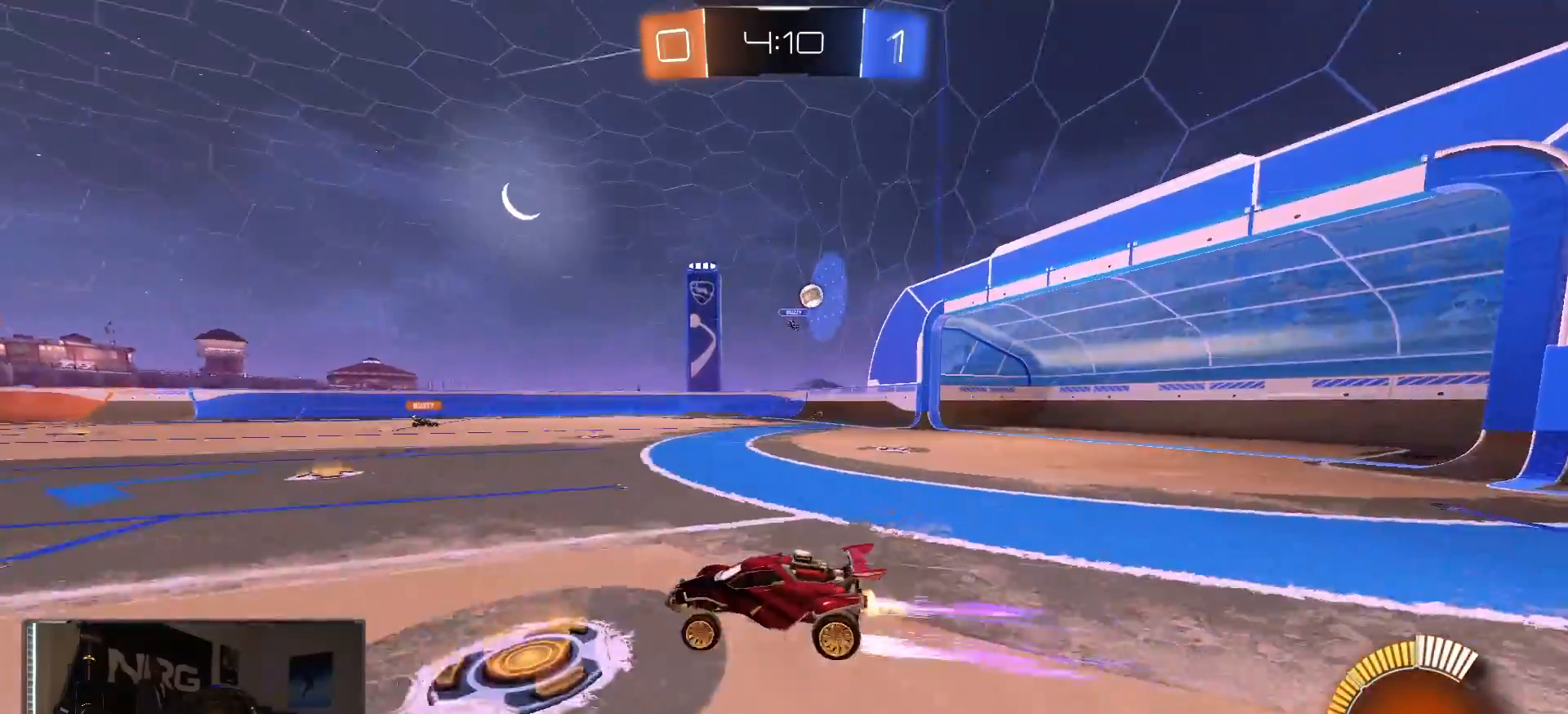
{"dt_ms": 500, "buttons": ["R2"], "left_stick": "right", "right_stick": "center", "events": [[100, "left_stick", "center"], [433, "left_stick", "right"]]}
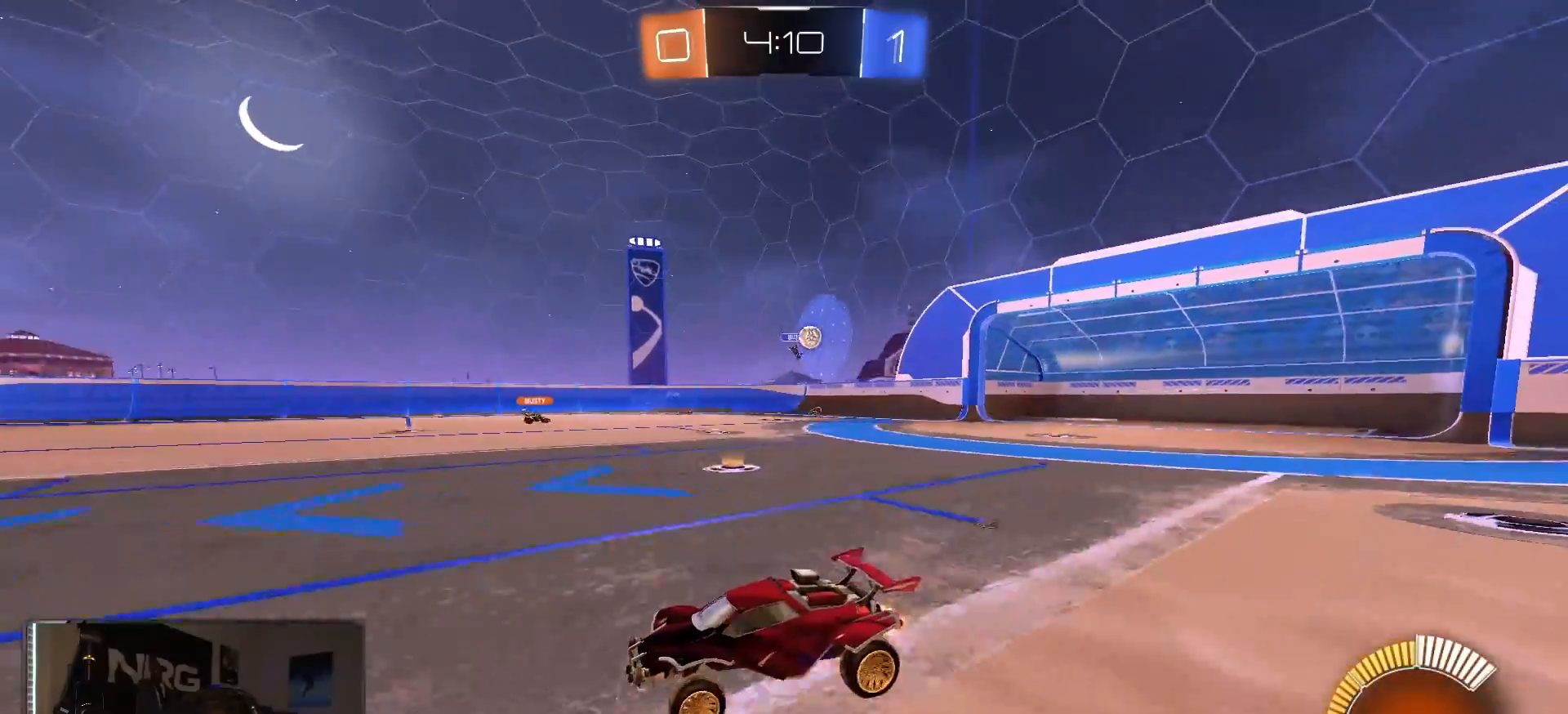
{"dt_ms": 500, "buttons": ["R2"], "left_stick": "right", "right_stick": "center", "events": [[83, "left_stick", "center"], [183, "left_stick", "right"], [317, "SQUARE", "down"], [417, "SQUARE", "up"]]}
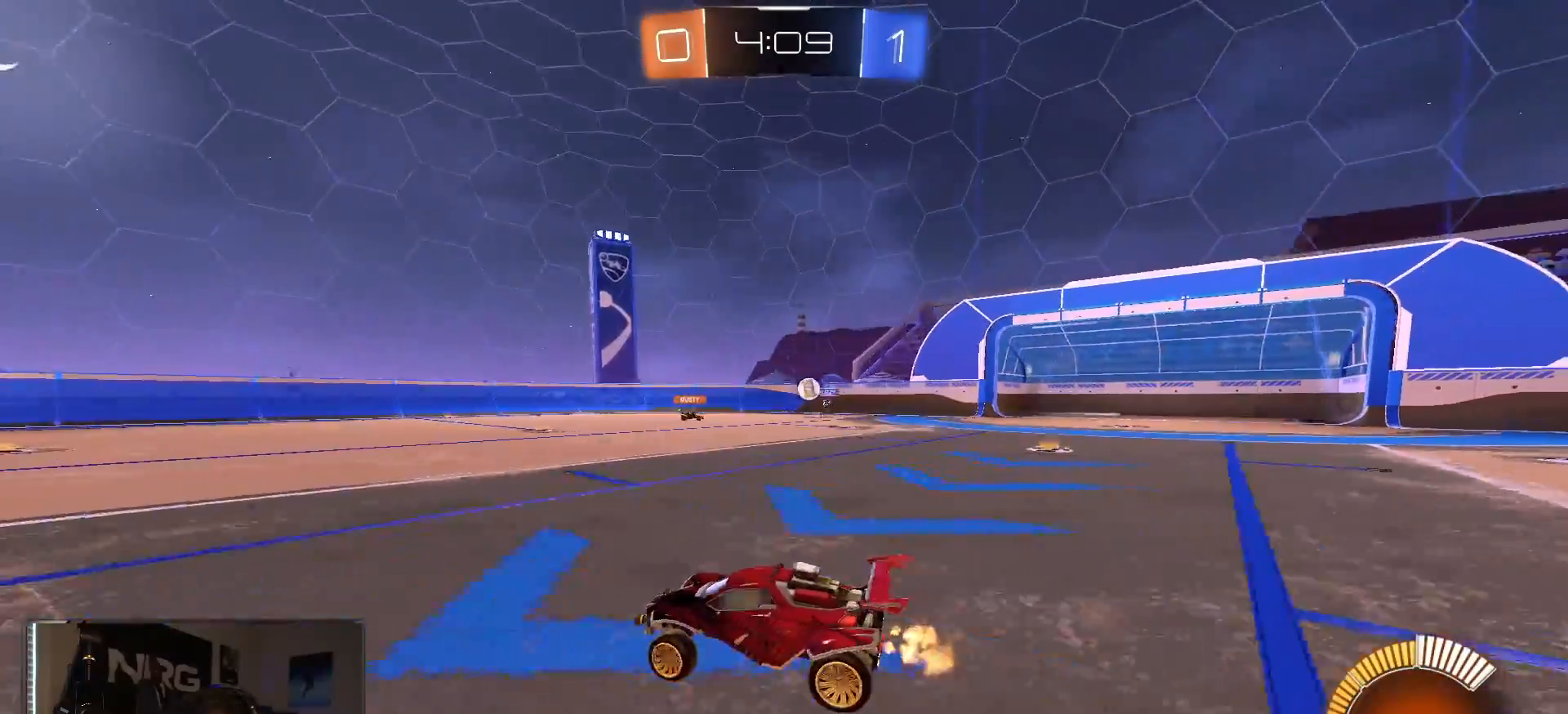
{"dt_ms": 500, "buttons": ["R2"], "left_stick": "right", "right_stick": "center", "events": [[150, "left_stick", "left"], [283, "left_stick", "center"], [333, "left_stick", "right"]]}
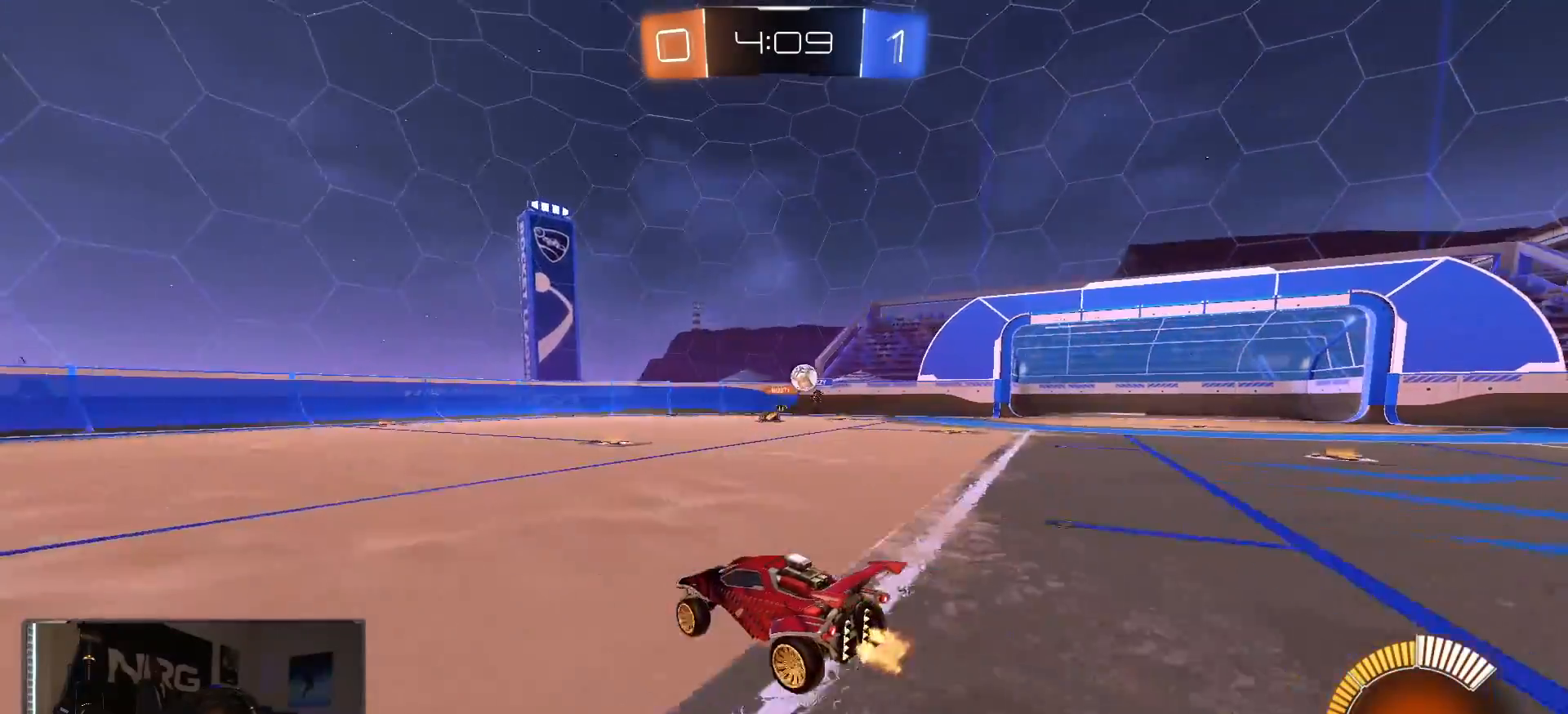
{"dt_ms": 500, "buttons": [], "left_stick": "right", "right_stick": "center", "events": [[117, "R2", "up"], [167, "left_stick", "center"], [267, "L2", "down"], [333, "L2", "up"], [467, "left_stick", "right"]]}
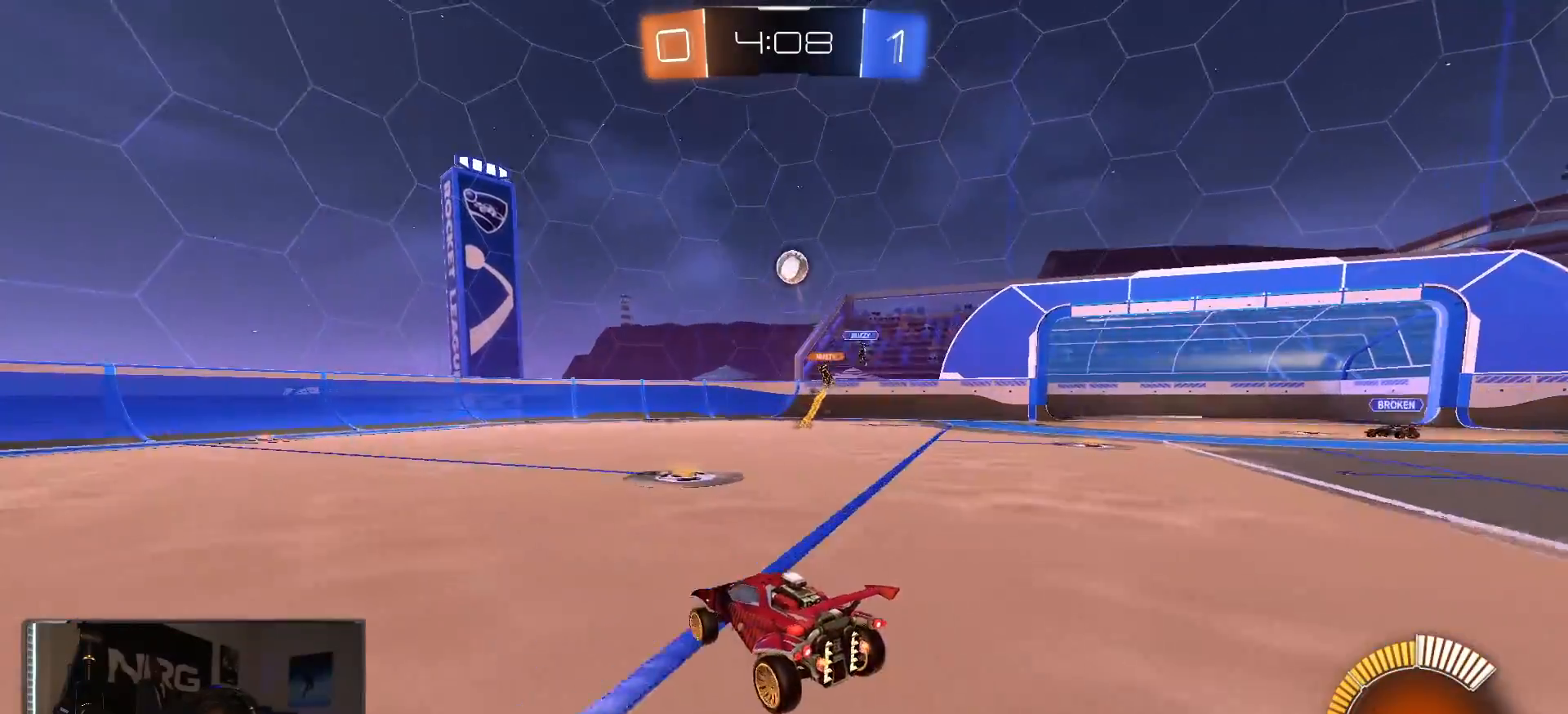
{"dt_ms": 500, "buttons": ["R1", "R2"], "left_stick": "center", "right_stick": "center", "events": [[83, "left_stick", "center"], [133, "left_stick", "left"], [150, "R2", "down"], [200, "R1", "down"], [350, "left_stick", "center"]]}
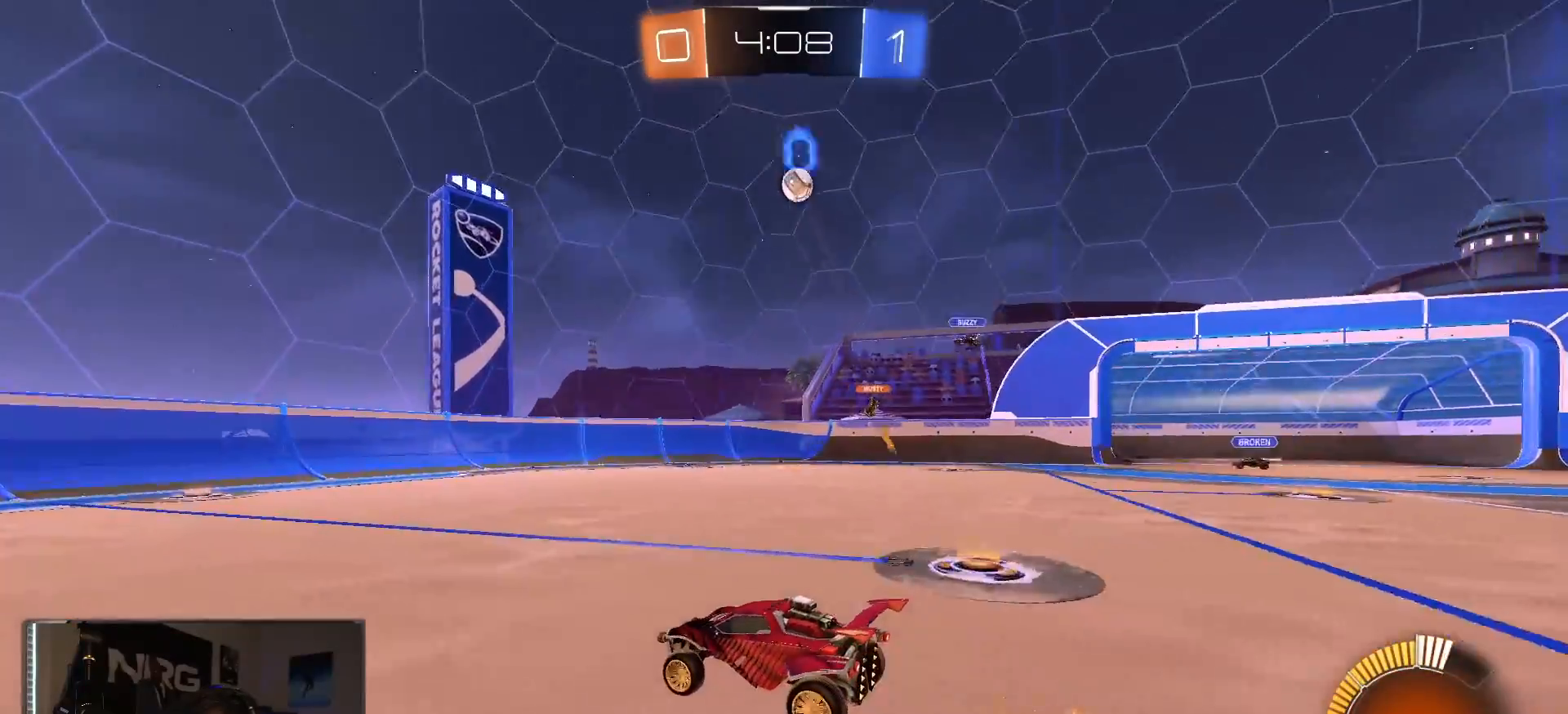
{"dt_ms": 500, "buttons": ["R1", "R2"], "left_stick": "right", "right_stick": "center", "events": [[33, "R1", "up"], [117, "left_stick", "right"], [400, "R1", "down"]]}
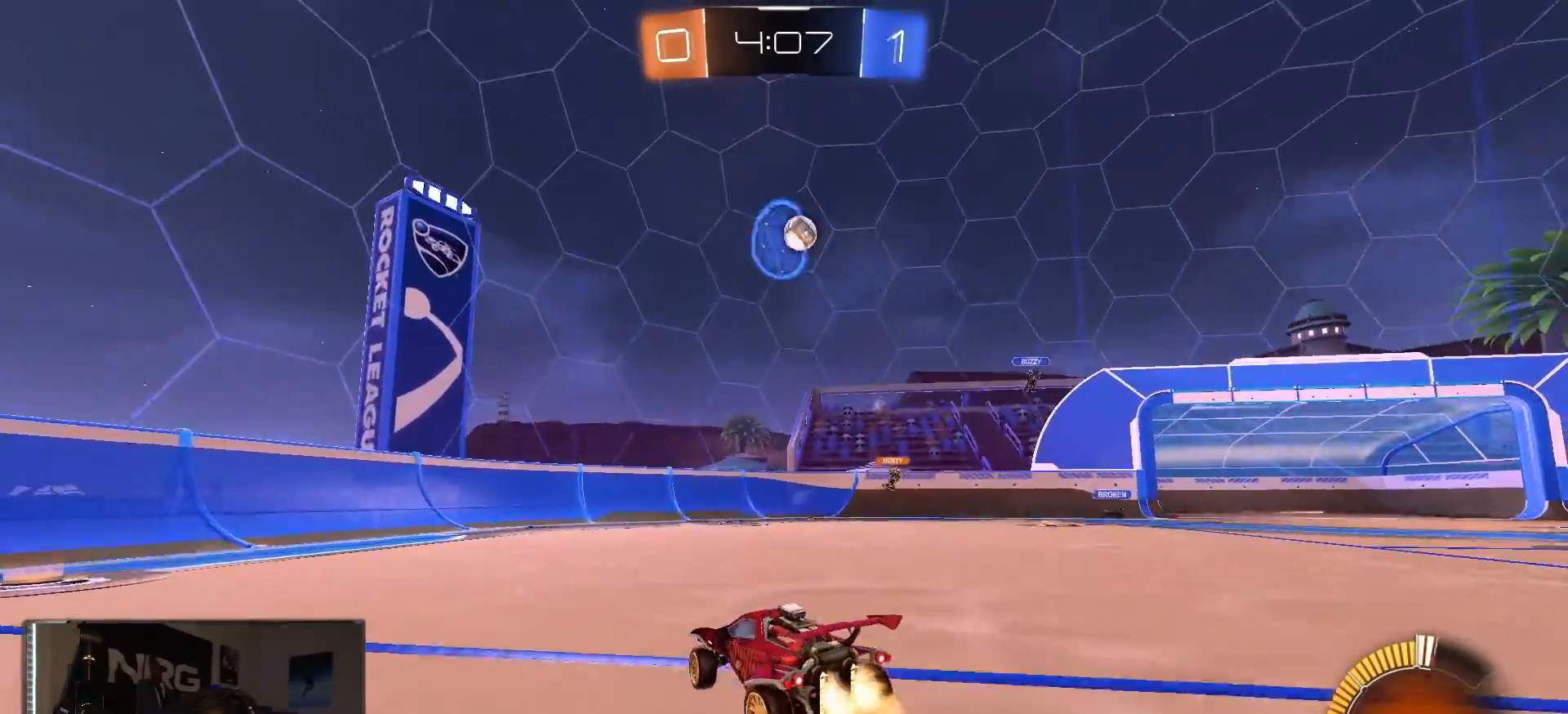
{"dt_ms": 500, "buttons": ["R2"], "left_stick": "left", "right_stick": "center", "events": [[17, "left_stick", "left"], [33, "R1", "up"], [217, "SQUARE", "down"], [350, "SQUARE", "up"]]}